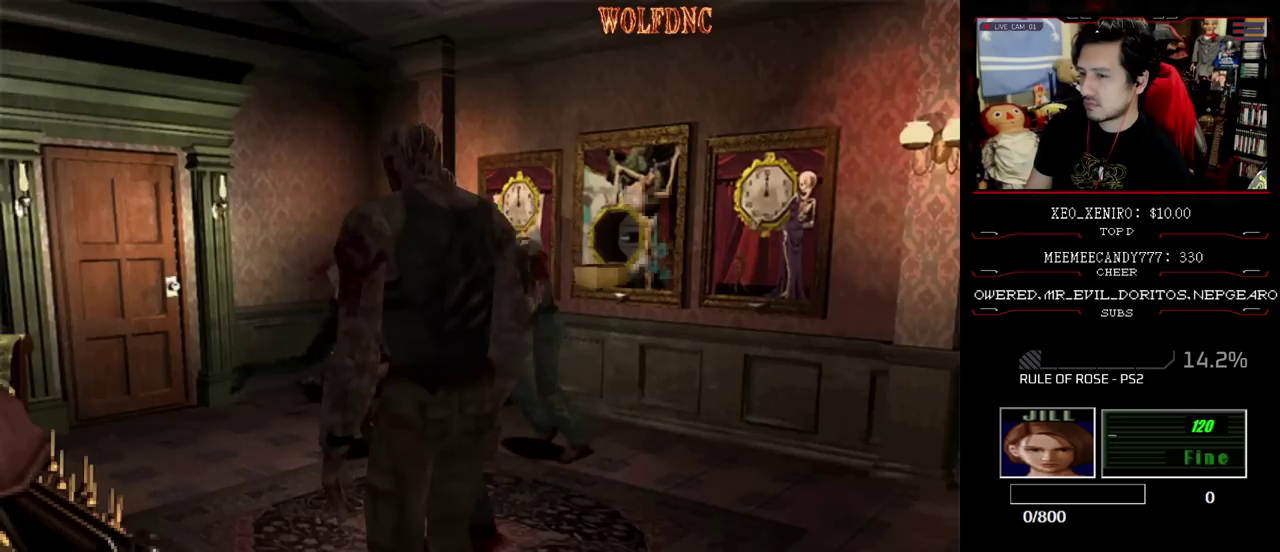
Gameplay with a controller (PlayStation layout); each line is a JSON object with the inputs held at the frame after it. "events" lists button and stick changes between this image and that frame as [ms after this image, input, new state], when the widget could be followed in between. Not read: L3 R3.
{"buttons": ["CROSS", "SQUARE", "R1", "DPAD_UP", "DPAD_LEFT"], "events": [[367, "CROSS", "down"], [367, "DPAD_RIGHT", "down"], [467, "DPAD_LEFT", "down"], [467, "DPAD_RIGHT", "up"], [467, "R1", "down"]]}
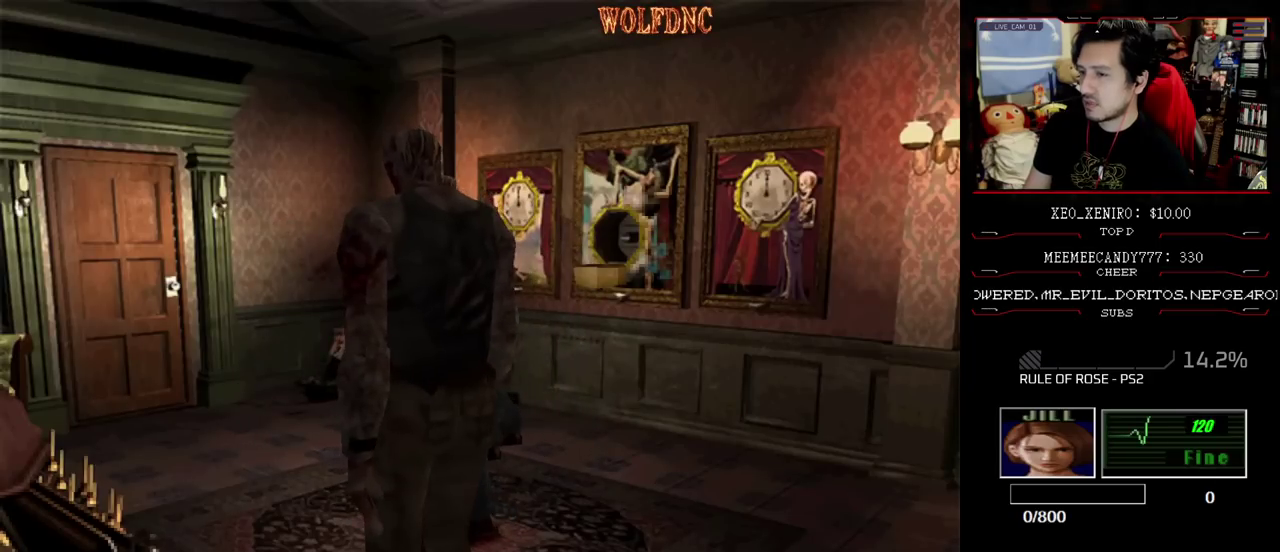
{"buttons": ["SQUARE", "R1", "DPAD_RIGHT"], "events": [[50, "DPAD_LEFT", "up"], [50, "DPAD_RIGHT", "down"], [100, "DPAD_UP", "up"], [100, "R1", "up"], [150, "DPAD_LEFT", "down"], [150, "DPAD_RIGHT", "up"], [150, "R1", "down"], [200, "DPAD_UP", "down"], [250, "DPAD_RIGHT", "down"], [250, "R1", "up"], [300, "DPAD_UP", "up"], [300, "R1", "down"], [333, "DPAD_RIGHT", "up"], [383, "DPAD_UP", "down"], [433, "DPAD_LEFT", "up"], [433, "DPAD_RIGHT", "down"], [433, "DPAD_UP", "up"], [433, "R1", "up"], [483, "CROSS", "up"], [483, "R1", "down"]]}
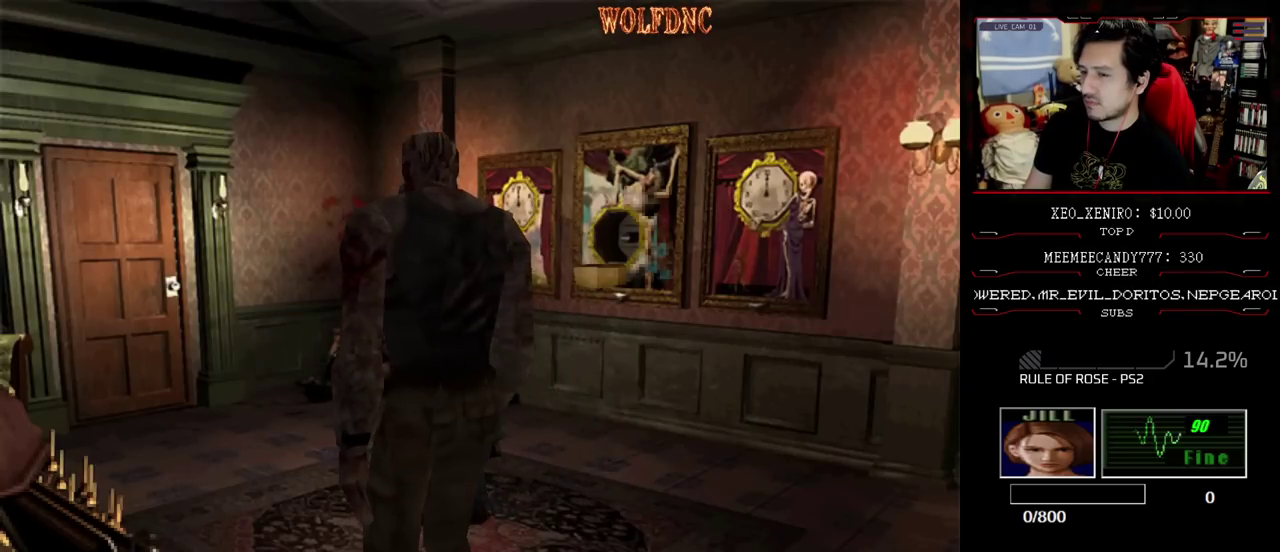
{"buttons": ["CROSS", "DPAD_UP"], "events": [[33, "CROSS", "down"], [33, "DPAD_LEFT", "down"], [33, "DPAD_RIGHT", "up"], [33, "DPAD_UP", "down"], [67, "R1", "up"], [117, "DPAD_LEFT", "up"], [117, "DPAD_RIGHT", "down"], [117, "DPAD_UP", "up"], [167, "CROSS", "up"], [167, "R1", "down"], [217, "CROSS", "down"], [217, "DPAD_LEFT", "down"], [217, "DPAD_RIGHT", "up"], [267, "DPAD_UP", "down"], [267, "R1", "up"], [267, "SQUARE", "up"], [317, "DPAD_RIGHT", "down"], [350, "DPAD_LEFT", "up"], [350, "DPAD_UP", "up"], [450, "CROSS", "up"], [500, "CROSS", "down"], [500, "DPAD_RIGHT", "up"], [500, "DPAD_UP", "down"]]}
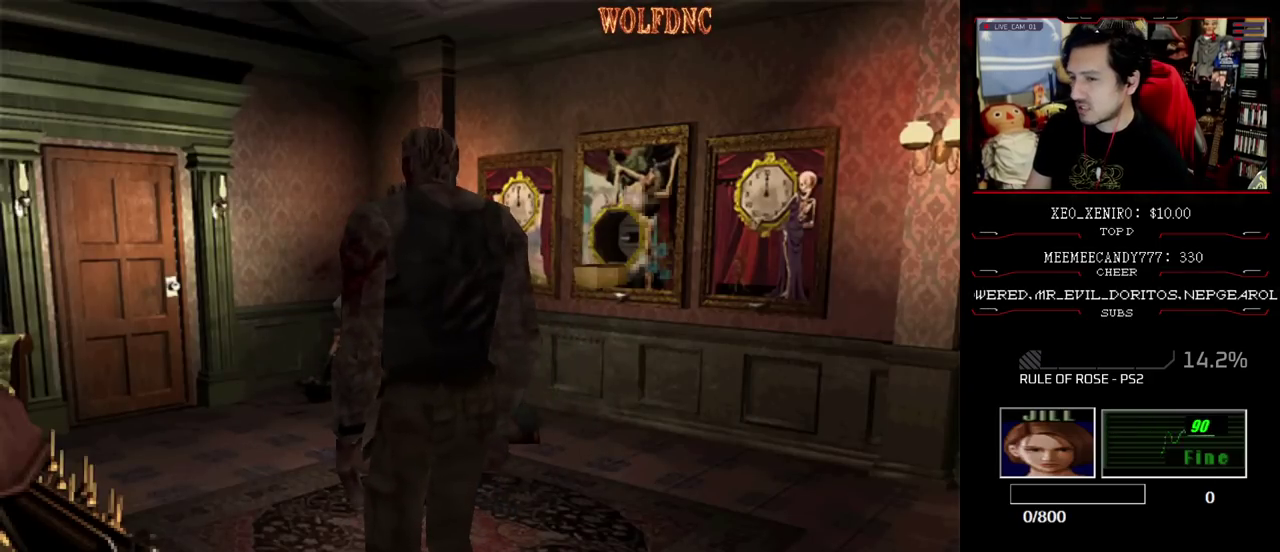
{"buttons": ["SQUARE", "DPAD_UP"], "events": [[83, "CROSS", "up"], [133, "SQUARE", "down"]]}
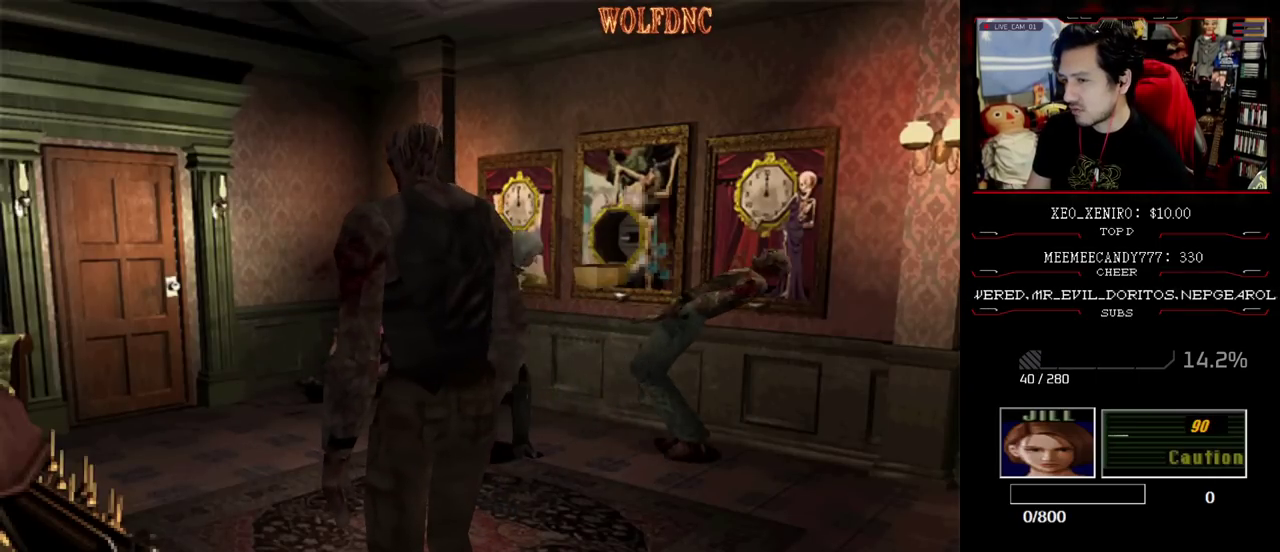
{"buttons": ["SQUARE", "DPAD_UP"], "events": [[100, "DPAD_RIGHT", "down"], [433, "DPAD_RIGHT", "up"]]}
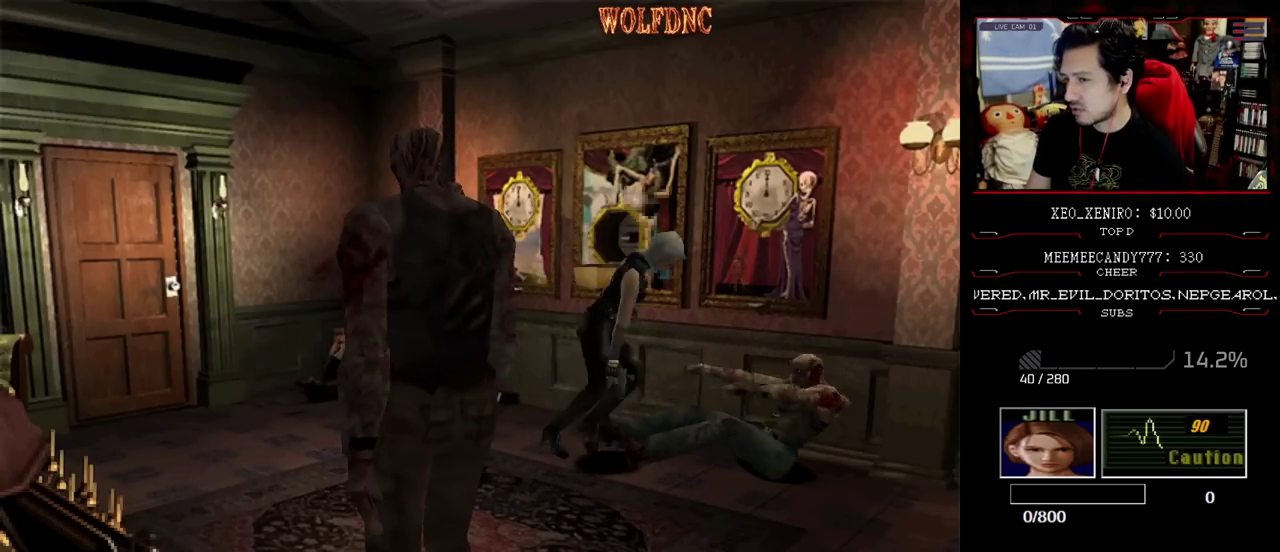
{"buttons": ["CROSS", "SQUARE", "DPAD_UP"], "events": [[450, "CROSS", "down"]]}
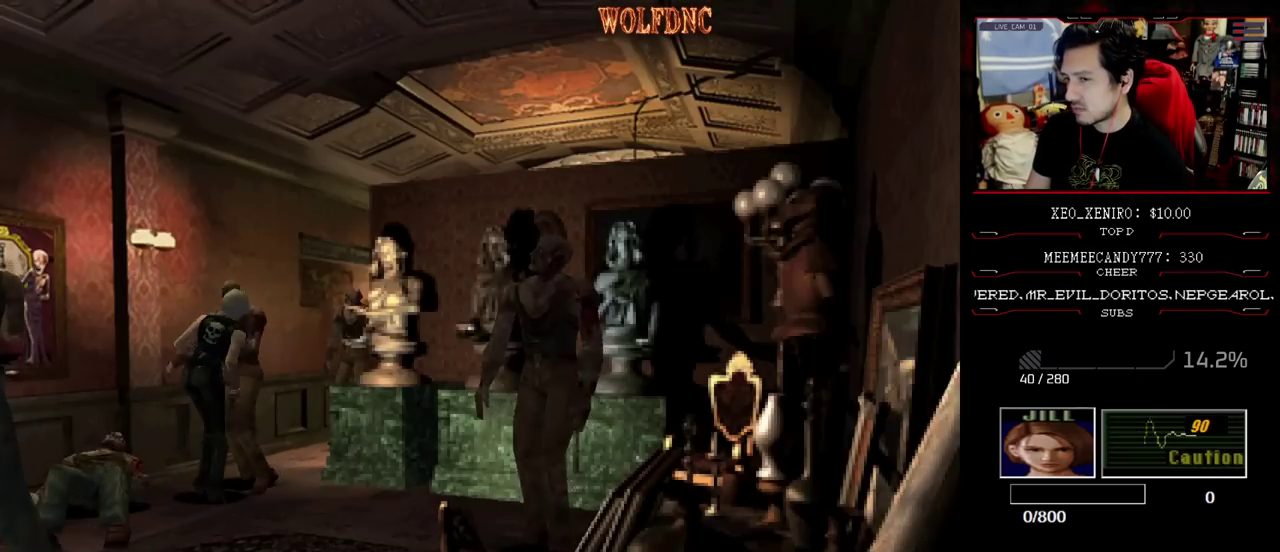
{"buttons": ["CROSS"], "events": [[50, "DPAD_RIGHT", "down"], [133, "DPAD_LEFT", "down"], [183, "CROSS", "up"], [183, "DPAD_RIGHT", "up"], [183, "R1", "down"], [233, "CROSS", "down"], [233, "DPAD_LEFT", "up"], [233, "DPAD_RIGHT", "down"], [233, "DPAD_UP", "up"], [283, "DPAD_LEFT", "down"], [283, "DPAD_UP", "down"], [317, "DPAD_RIGHT", "up"], [317, "SQUARE", "up"], [367, "DPAD_LEFT", "up"], [367, "DPAD_RIGHT", "down"], [367, "SQUARE", "down"], [417, "DPAD_LEFT", "down"], [417, "SQUARE", "up"], [467, "DPAD_LEFT", "up"], [467, "DPAD_RIGHT", "up"], [467, "DPAD_UP", "up"], [467, "R1", "up"]]}
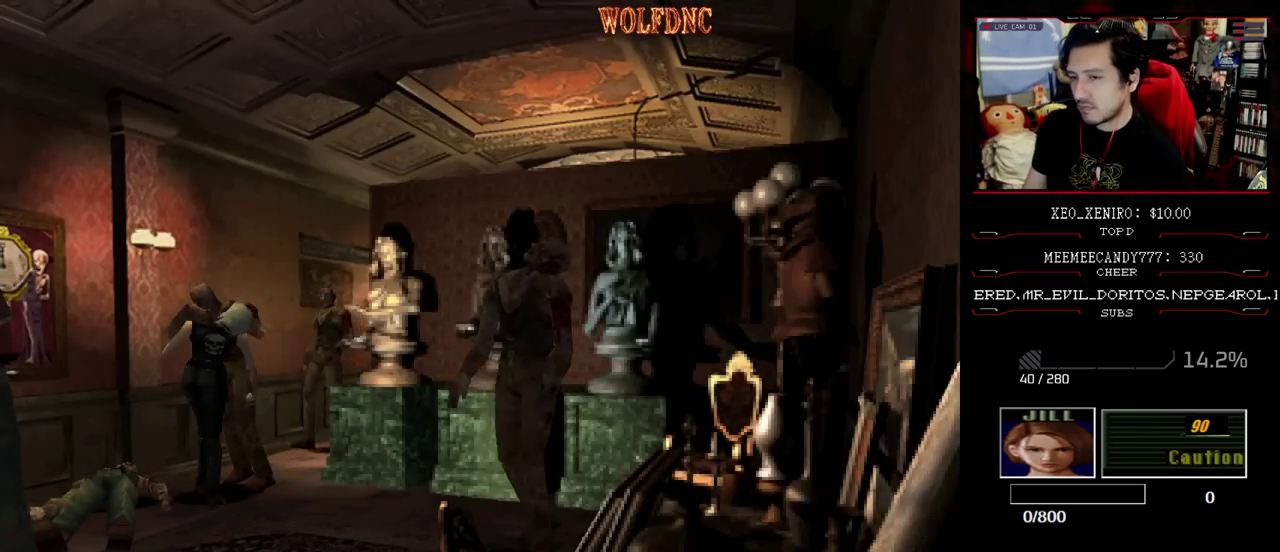
{"buttons": ["CROSS", "DPAD_UP"], "events": [[17, "DPAD_LEFT", "down"], [17, "DPAD_RIGHT", "down"], [17, "DPAD_UP", "down"], [17, "R1", "down"], [17, "SQUARE", "down"], [150, "CROSS", "up"], [150, "R1", "up"], [150, "SQUARE", "up"], [200, "CROSS", "down"], [200, "DPAD_LEFT", "up"], [200, "DPAD_RIGHT", "up"], [200, "DPAD_UP", "up"], [200, "R1", "down"], [200, "SQUARE", "down"], [250, "CROSS", "up"], [250, "DPAD_LEFT", "down"], [250, "DPAD_RIGHT", "down"], [250, "DPAD_UP", "down"], [250, "R1", "up"], [250, "SQUARE", "up"], [333, "DPAD_LEFT", "up"], [333, "DPAD_RIGHT", "up"], [333, "DPAD_UP", "up"], [383, "CROSS", "down"], [383, "DPAD_LEFT", "down"], [383, "DPAD_UP", "down"], [383, "R1", "down"], [383, "SQUARE", "down"], [433, "SQUARE", "up"], [483, "DPAD_LEFT", "up"], [483, "R1", "up"]]}
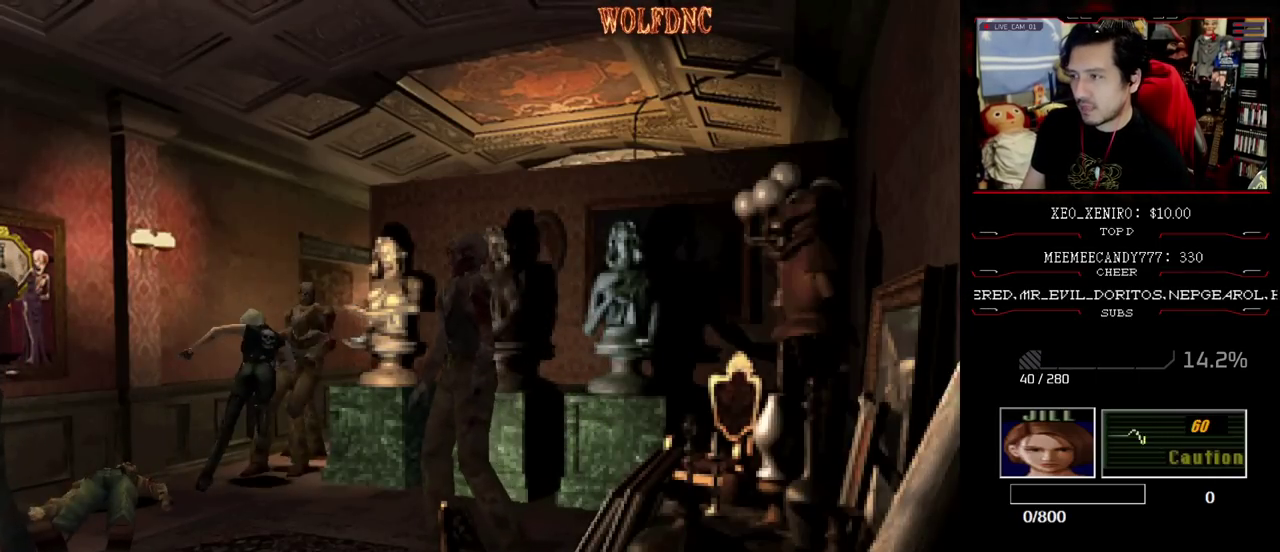
{"buttons": ["SQUARE", "DPAD_UP", "DPAD_LEFT"], "events": [[33, "DPAD_UP", "up"], [117, "CROSS", "up"], [167, "DPAD_LEFT", "down"], [350, "DPAD_UP", "down"], [400, "SQUARE", "down"]]}
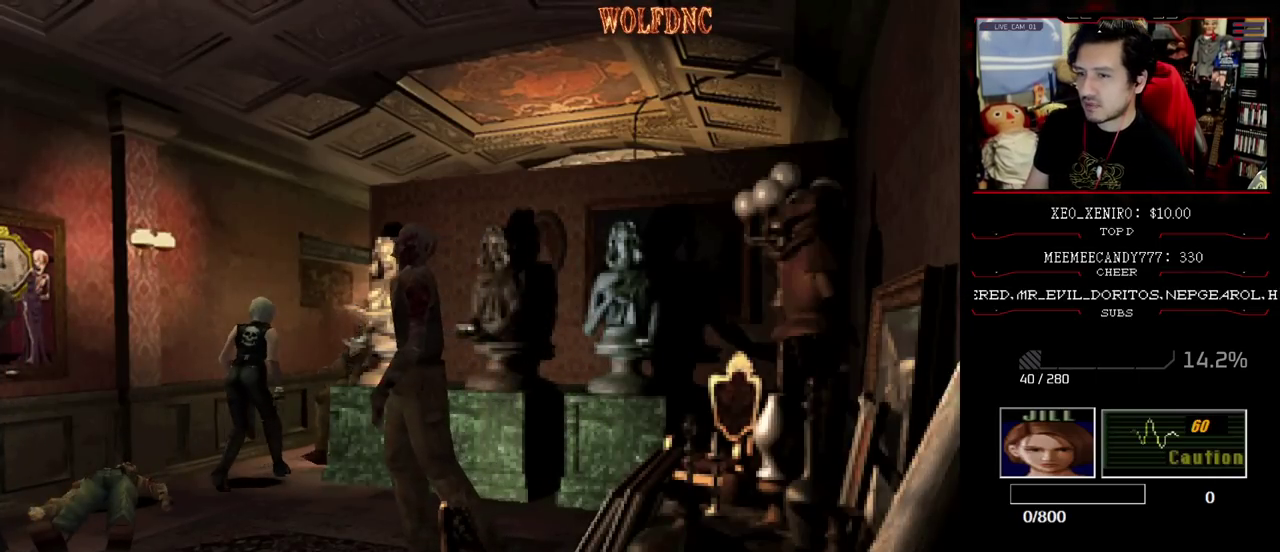
{"buttons": ["SQUARE", "DPAD_UP", "DPAD_RIGHT"], "events": [[183, "DPAD_LEFT", "up"], [283, "DPAD_RIGHT", "down"]]}
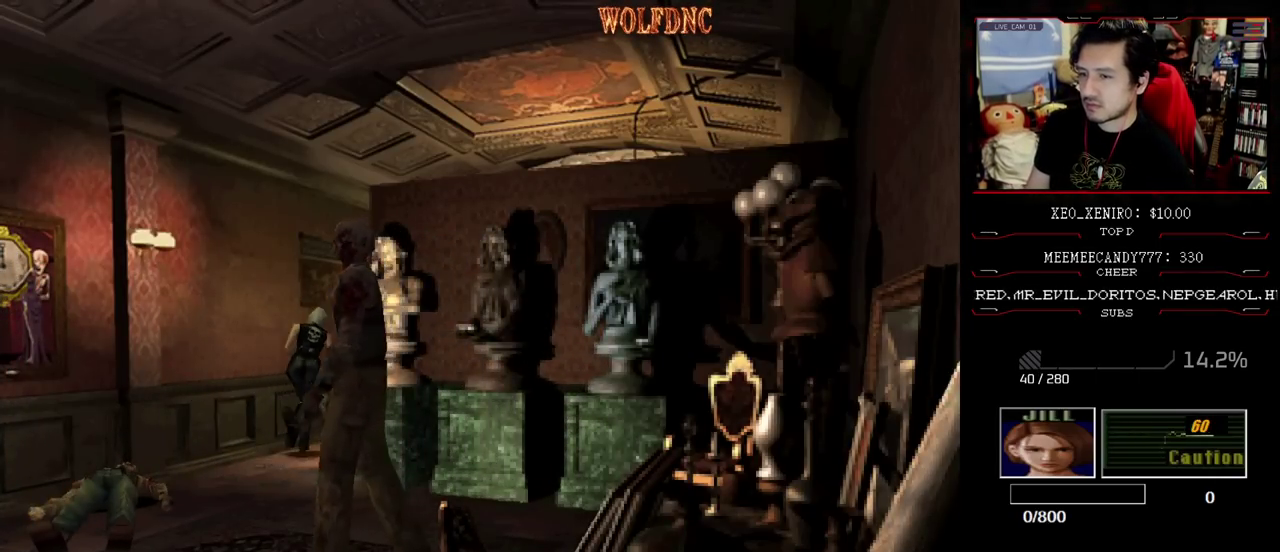
{"buttons": ["CROSS", "SQUARE", "DPAD_UP", "DPAD_RIGHT"], "events": [[200, "CROSS", "down"]]}
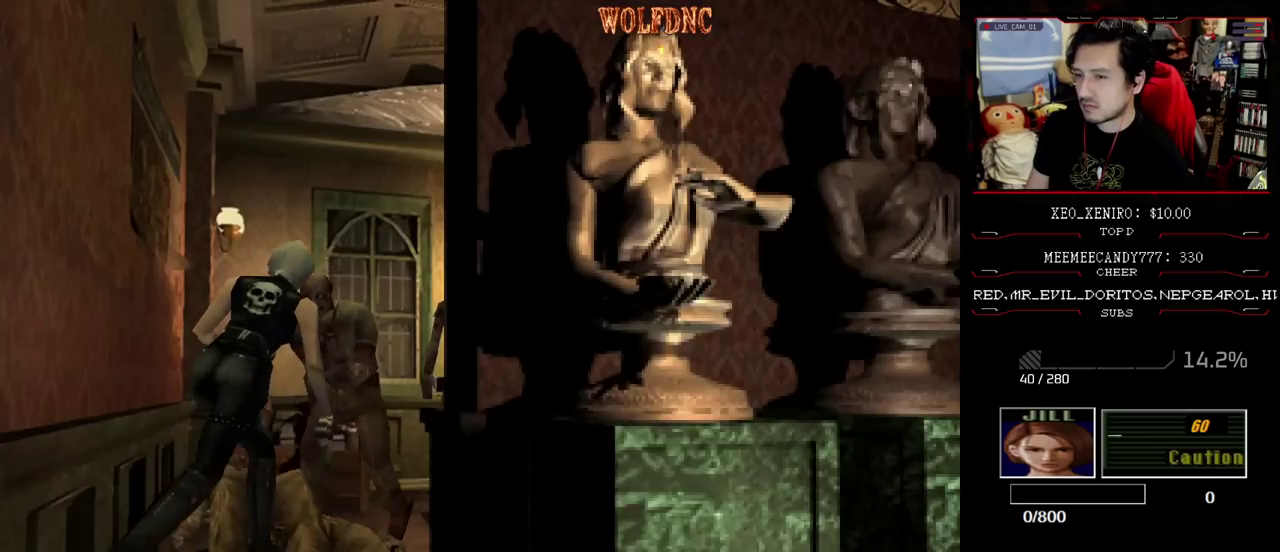
{"buttons": ["CROSS", "SQUARE", "DPAD_UP", "DPAD_RIGHT"], "events": [[33, "DPAD_LEFT", "down"], [33, "DPAD_RIGHT", "up"], [67, "R1", "down"], [117, "R1", "up"], [267, "DPAD_LEFT", "up"], [350, "DPAD_LEFT", "down"], [500, "DPAD_LEFT", "up"], [500, "DPAD_RIGHT", "down"]]}
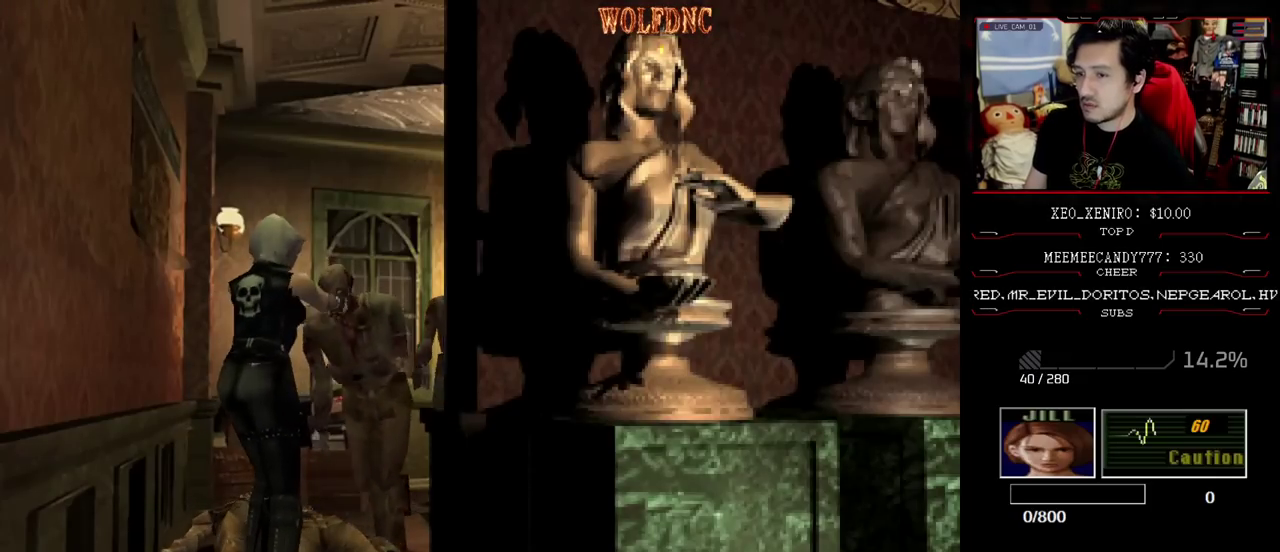
{"buttons": ["CROSS", "SQUARE", "DPAD_UP", "DPAD_LEFT"], "events": [[83, "DPAD_LEFT", "down"], [133, "DPAD_RIGHT", "up"], [133, "R1", "down"], [183, "R1", "up"], [233, "DPAD_LEFT", "up"], [233, "DPAD_RIGHT", "down"], [283, "DPAD_RIGHT", "up"], [317, "DPAD_LEFT", "down"]]}